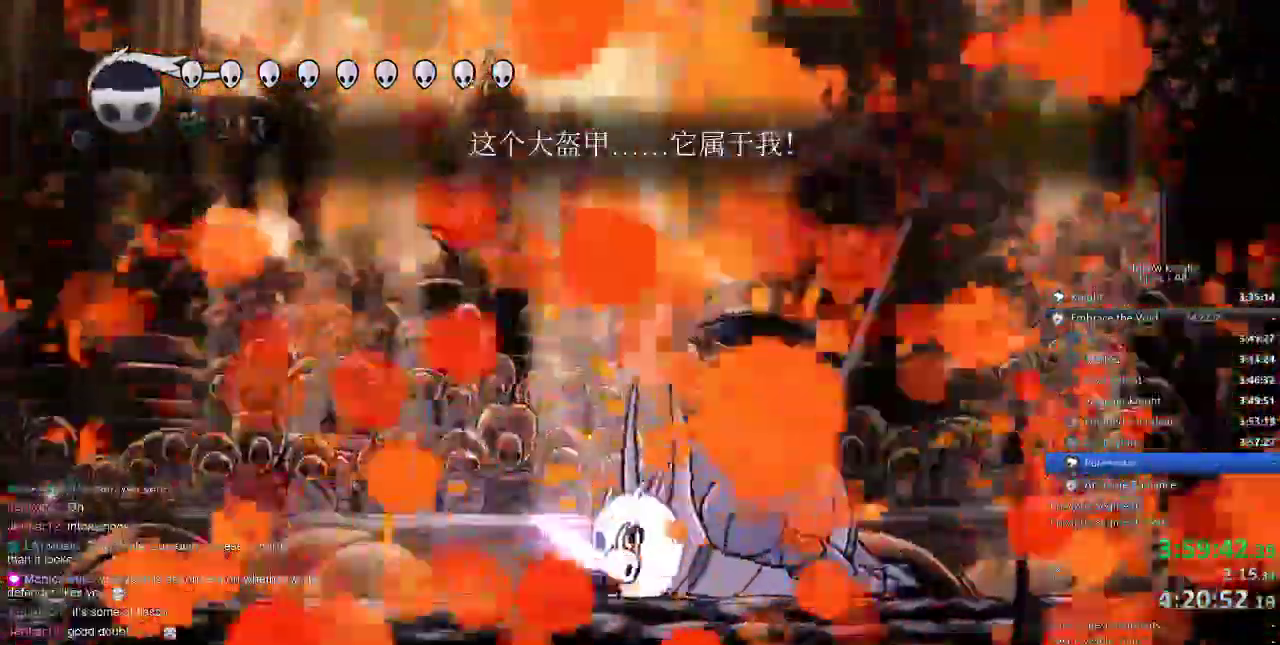
Gameplay with keyboard; each line is a JSON object with the keys held at the frame after it. "events" lists presses ("down") and releases ("up") of "cdash", "dash", "dnail", "down", "heal", "inv", "jump", "left", "nail", "right", "spell" and "up" between this image and that frame as [ms after this image, input, new state], when the widget could be followed in between. No other keys are recorded. Mouse input is not recorded. Key names are as the overlay labels them; some are game actions (e.g. jump) rather than physical keys.
{"keys": []}
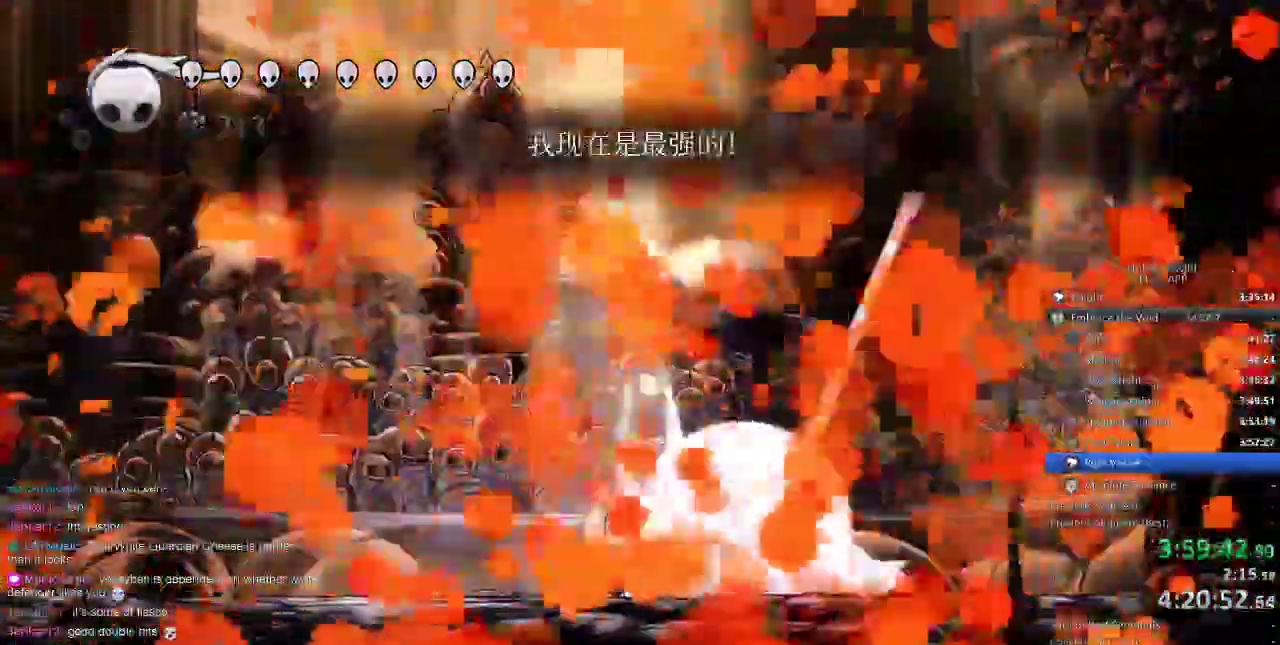
{"keys": ["dnail"]}
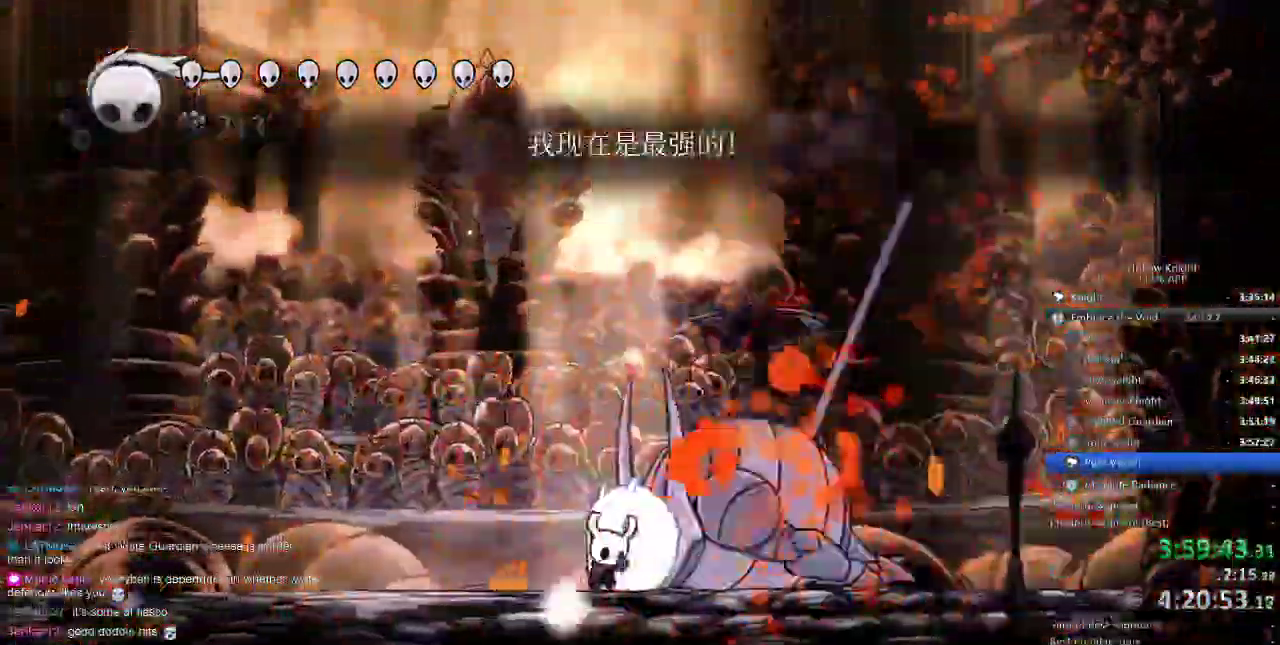
{"keys": ["dnail"], "events": []}
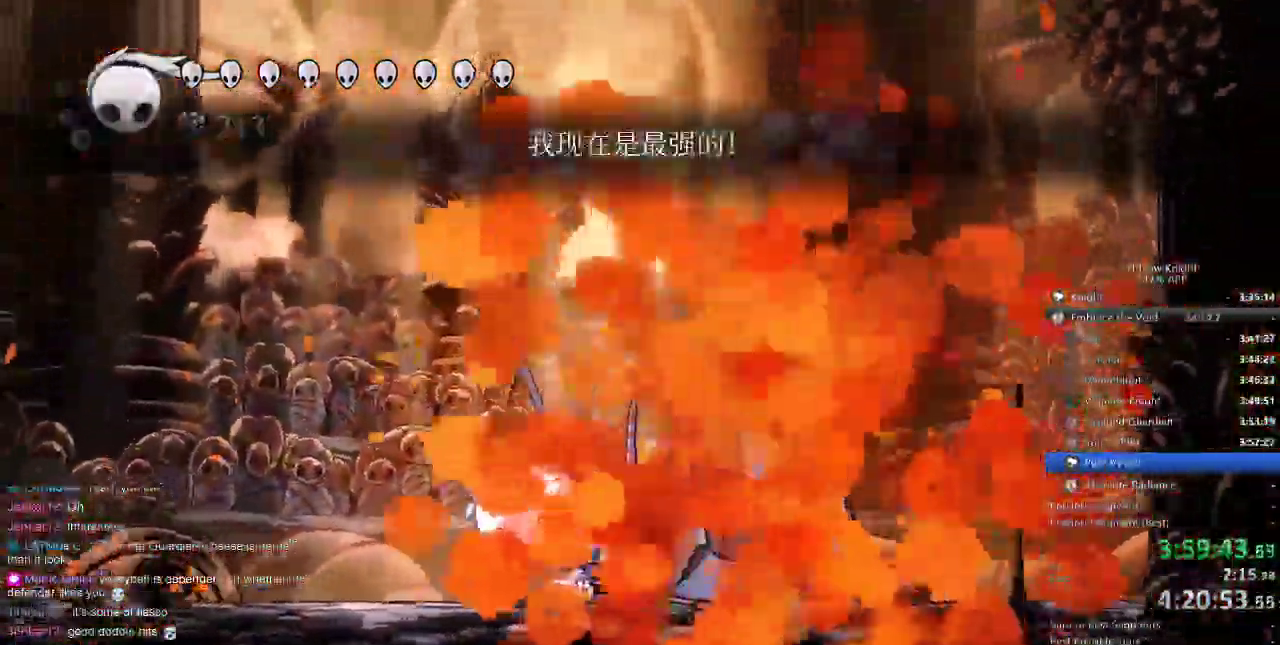
{"keys": ["dnail"], "events": []}
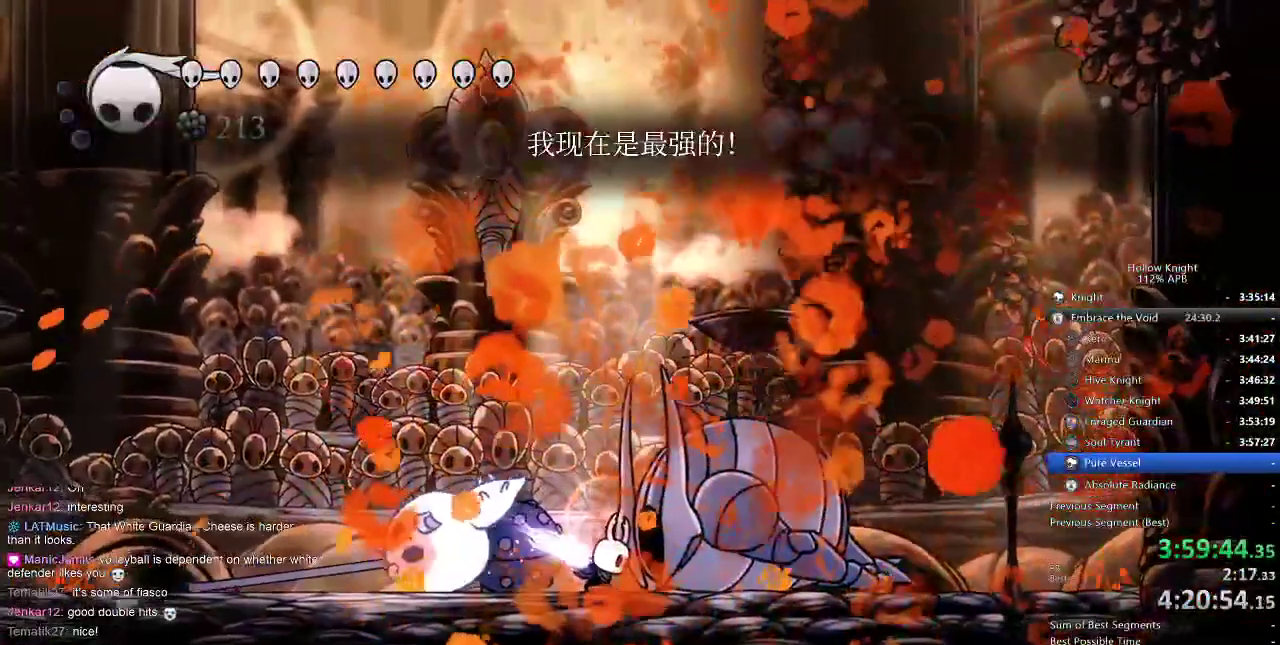
{"keys": ["dnail"], "events": []}
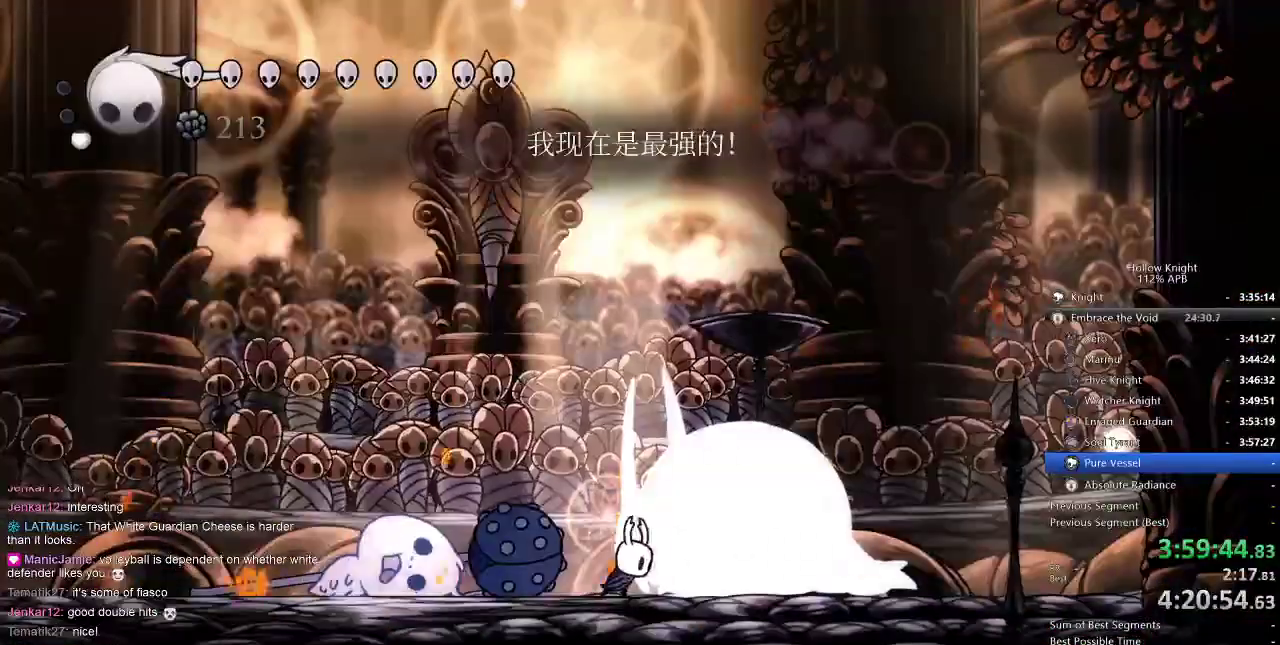
{"keys": [], "events": [[17, "dnail", "up"]]}
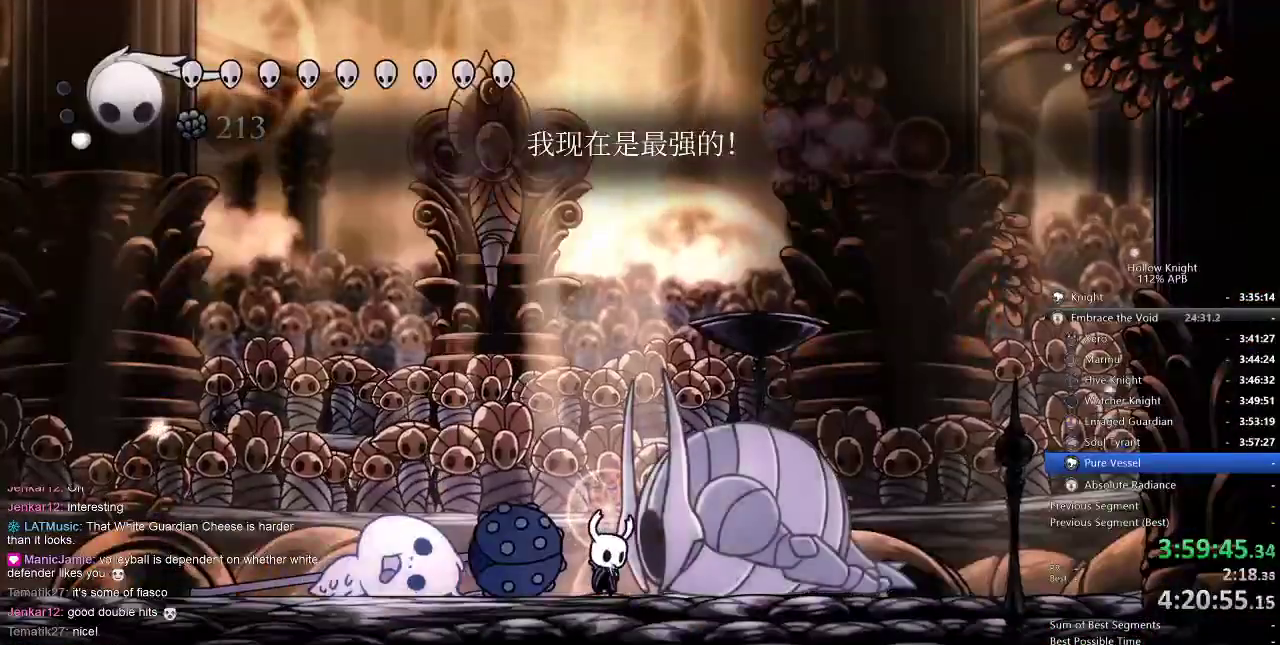
{"keys": ["dnail"], "events": [[17, "dnail", "down"]]}
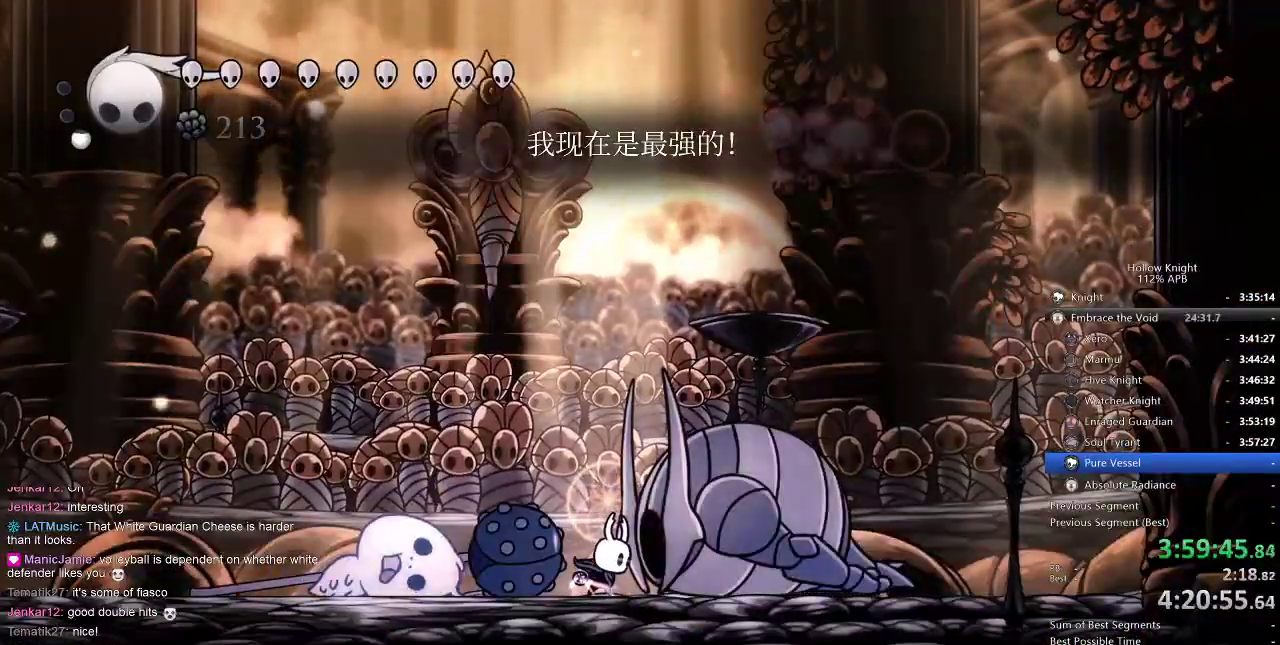
{"keys": ["dnail"], "events": []}
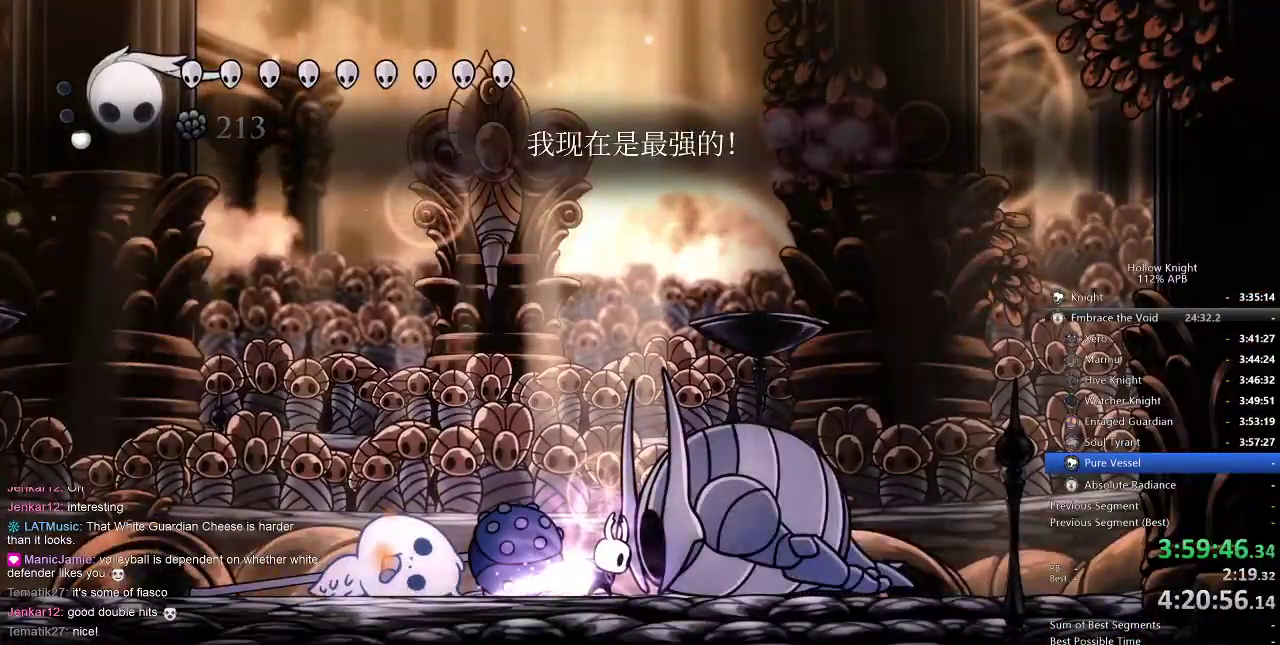
{"keys": ["dnail"], "events": []}
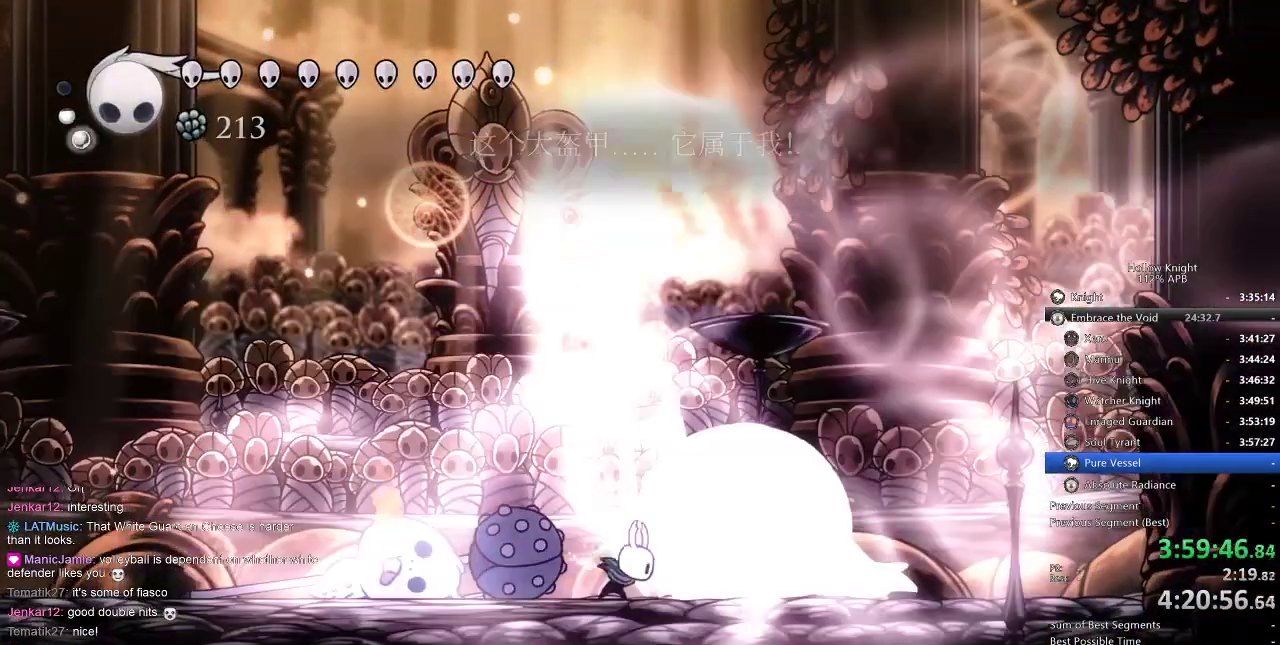
{"keys": [], "events": [[150, "dnail", "up"]]}
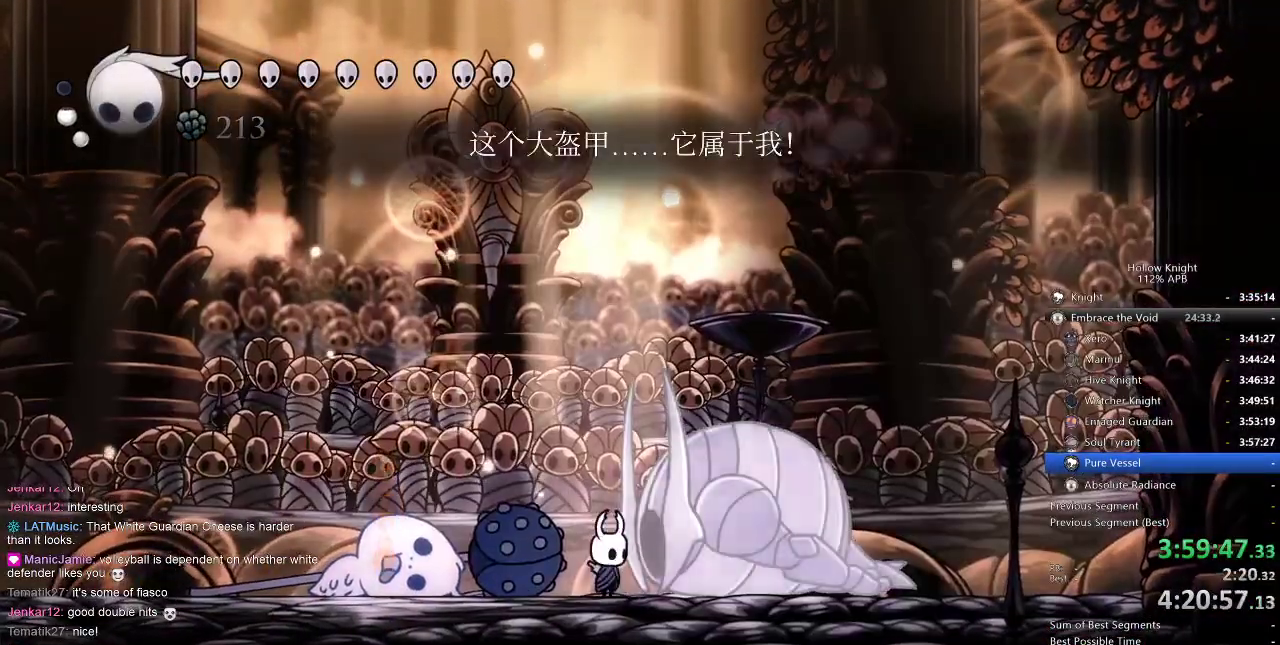
{"keys": ["dnail"], "events": [[234, "dnail", "down"], [234, "inv", "down"], [367, "inv", "up"]]}
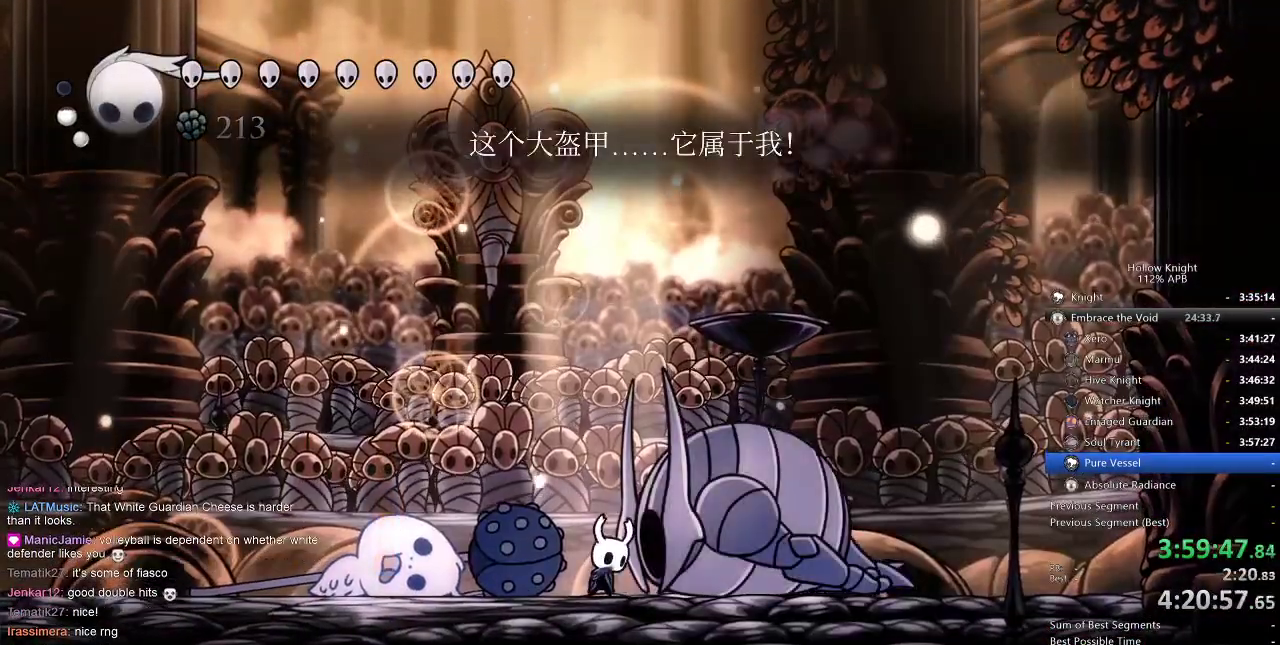
{"keys": ["dnail"], "events": []}
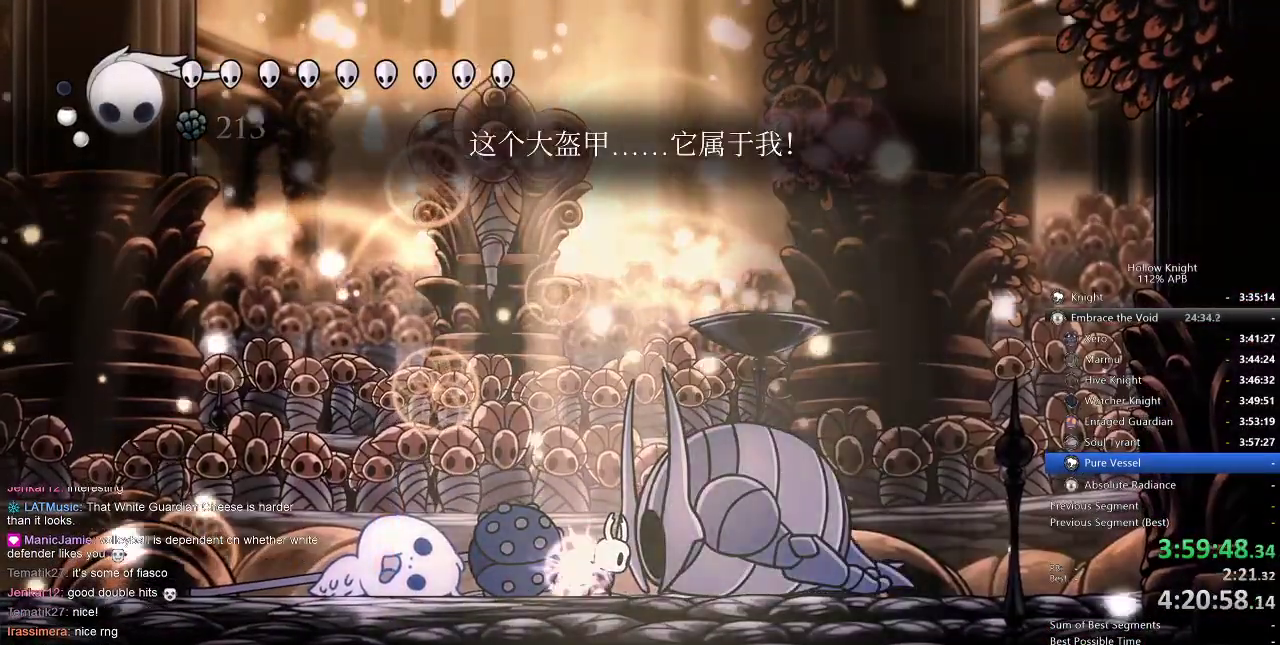
{"keys": ["dnail"], "events": []}
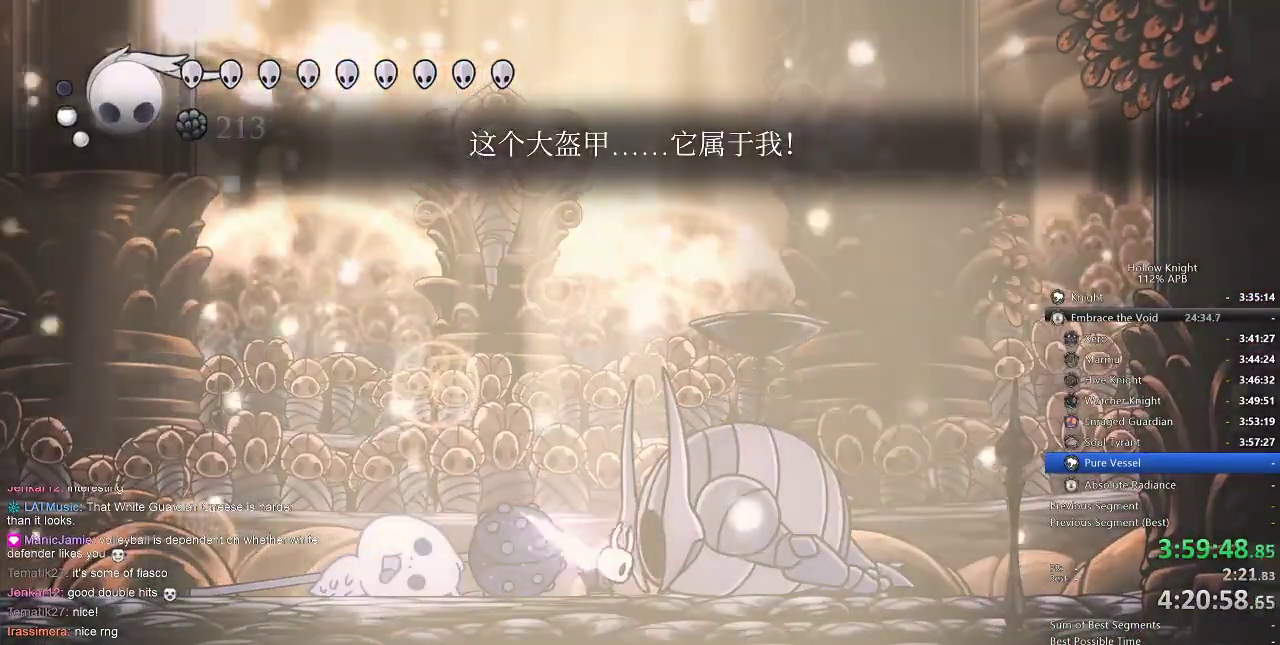
{"keys": ["dnail"], "events": []}
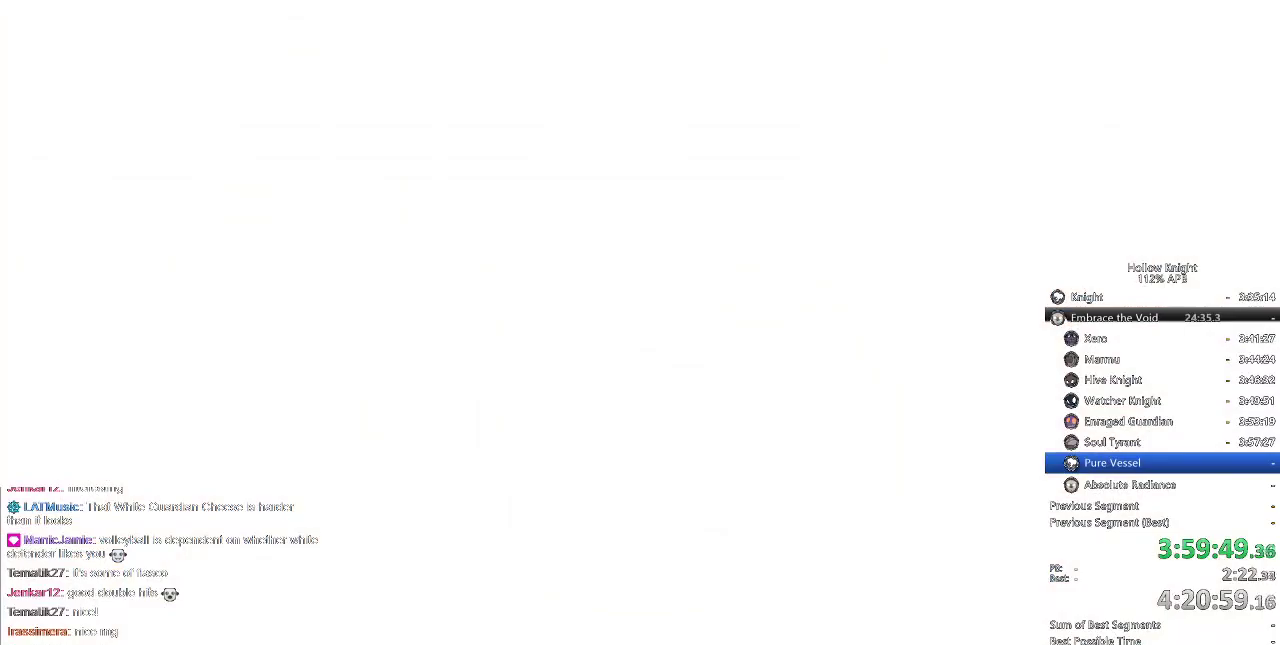
{"keys": [], "events": [[234, "dnail", "up"]]}
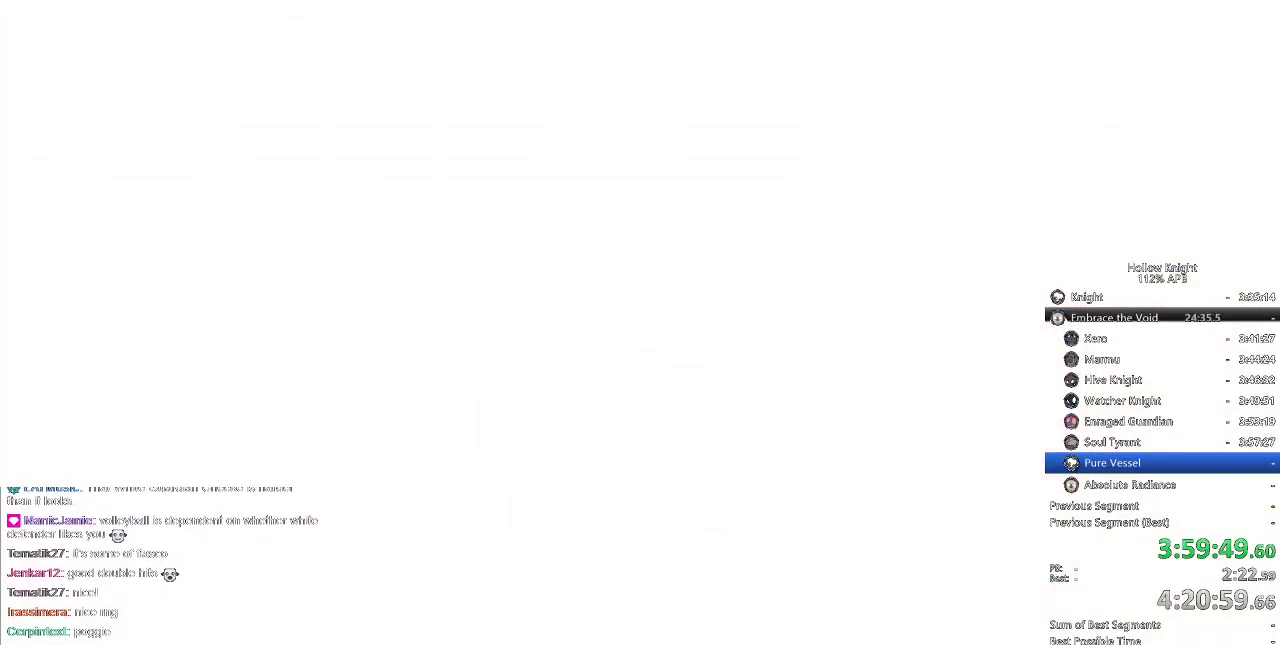
{"keys": [], "events": []}
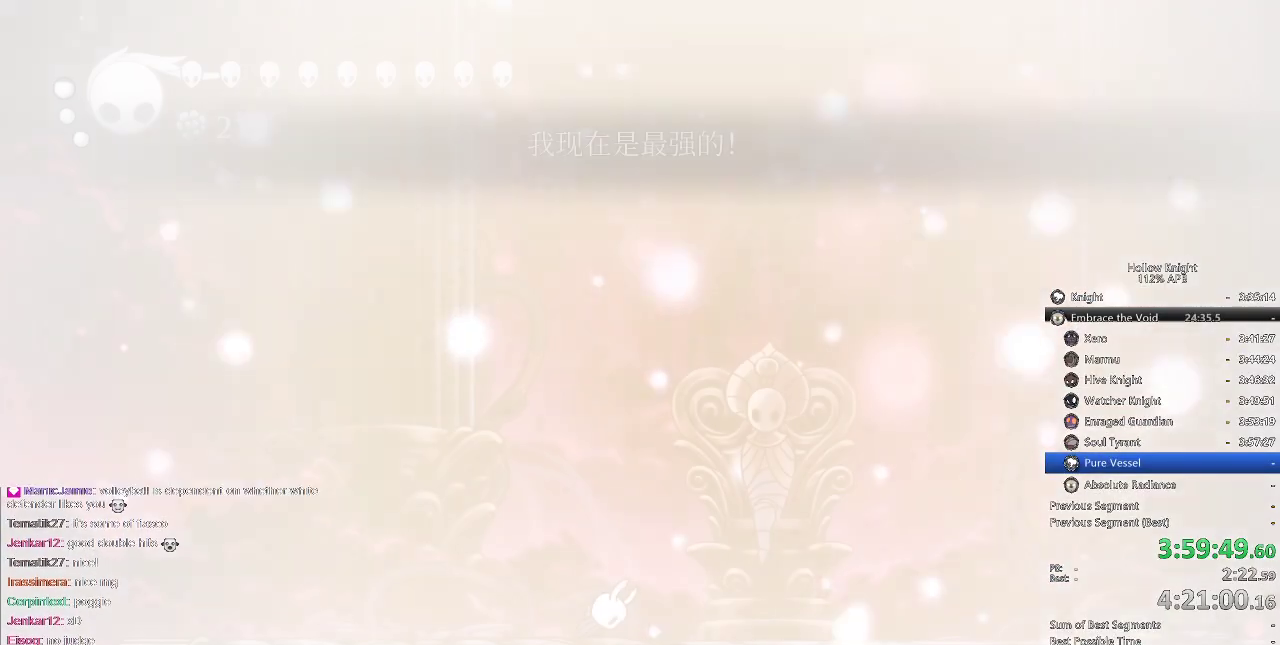
{"keys": [], "events": [[434, "right", "down"], [467, "right", "up"]]}
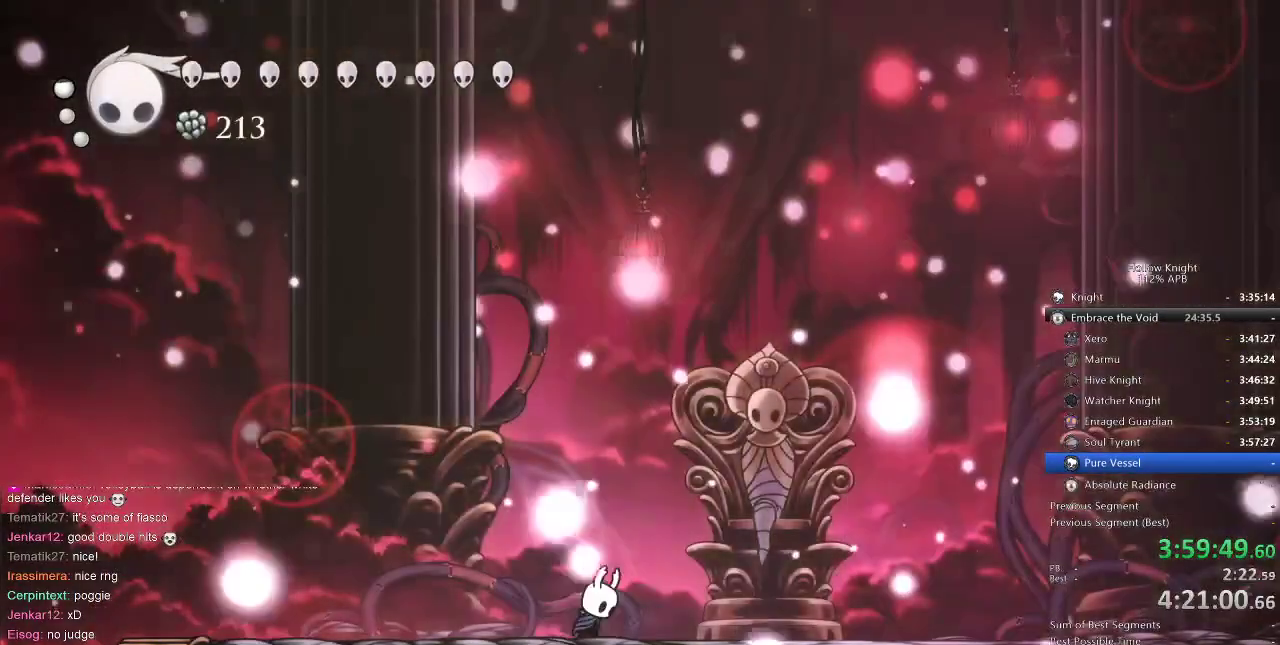
{"keys": ["nail", "right"], "events": [[284, "nail", "down"], [284, "right", "down"]]}
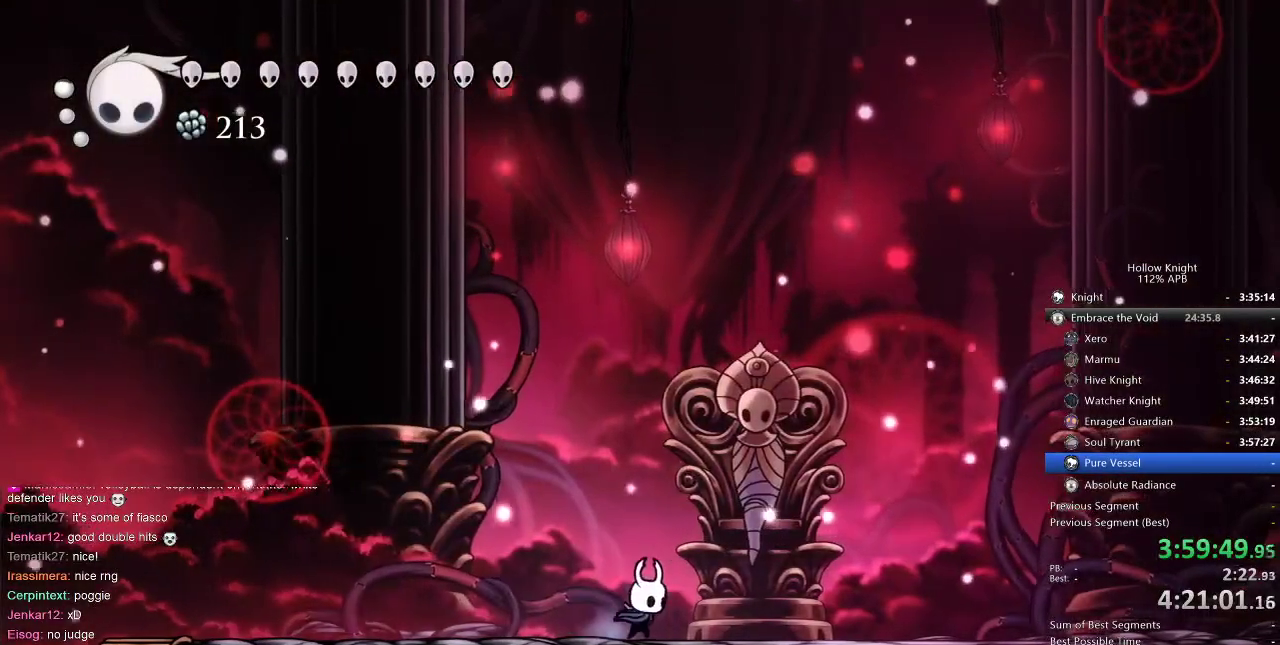
{"keys": ["nail", "right"], "events": []}
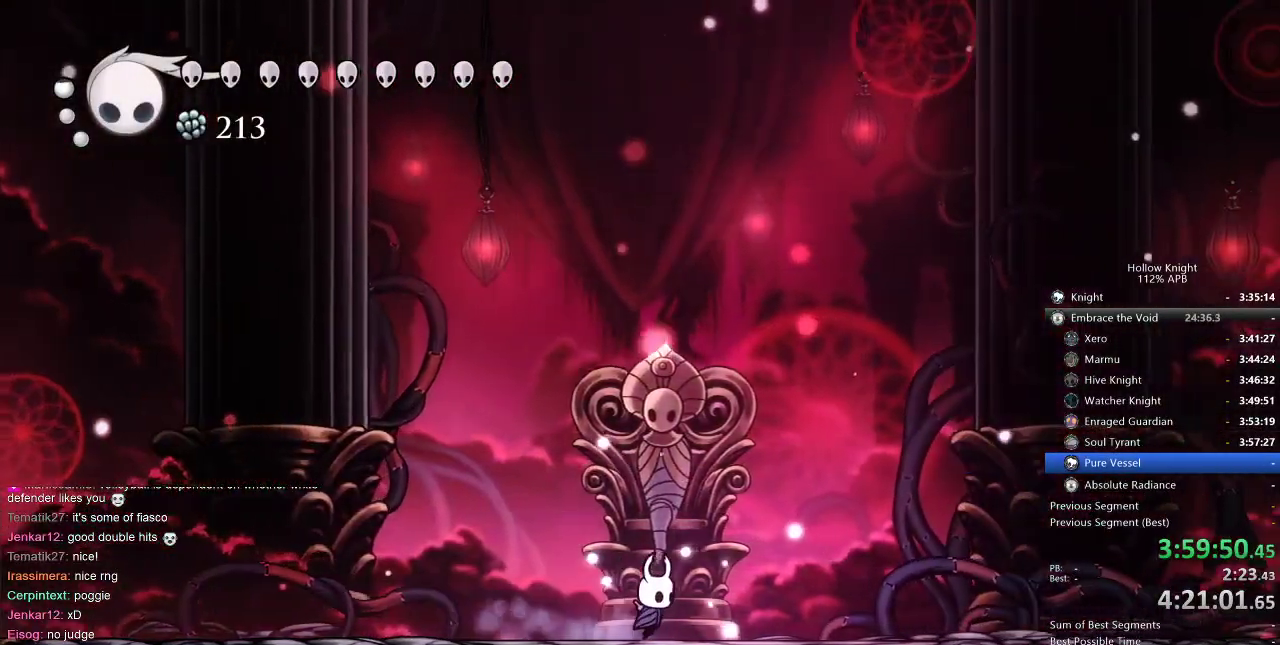
{"keys": ["nail"], "events": [[167, "left", "down"], [167, "right", "up"], [234, "left", "up"]]}
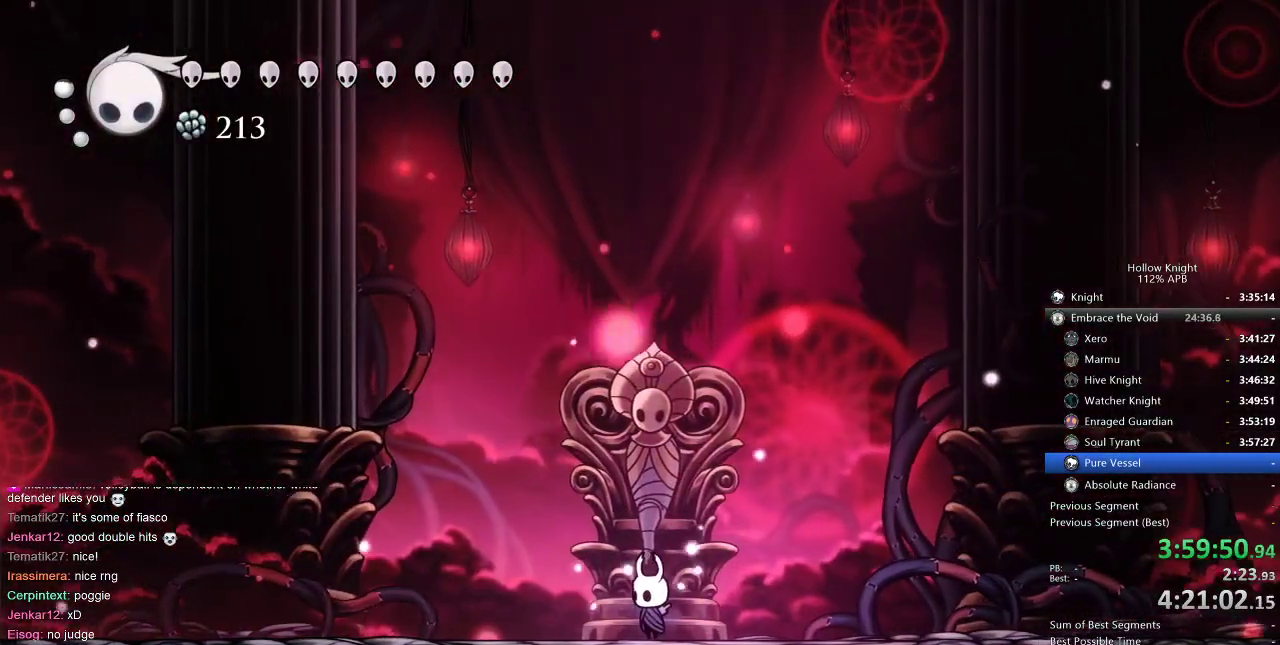
{"keys": ["nail"], "events": []}
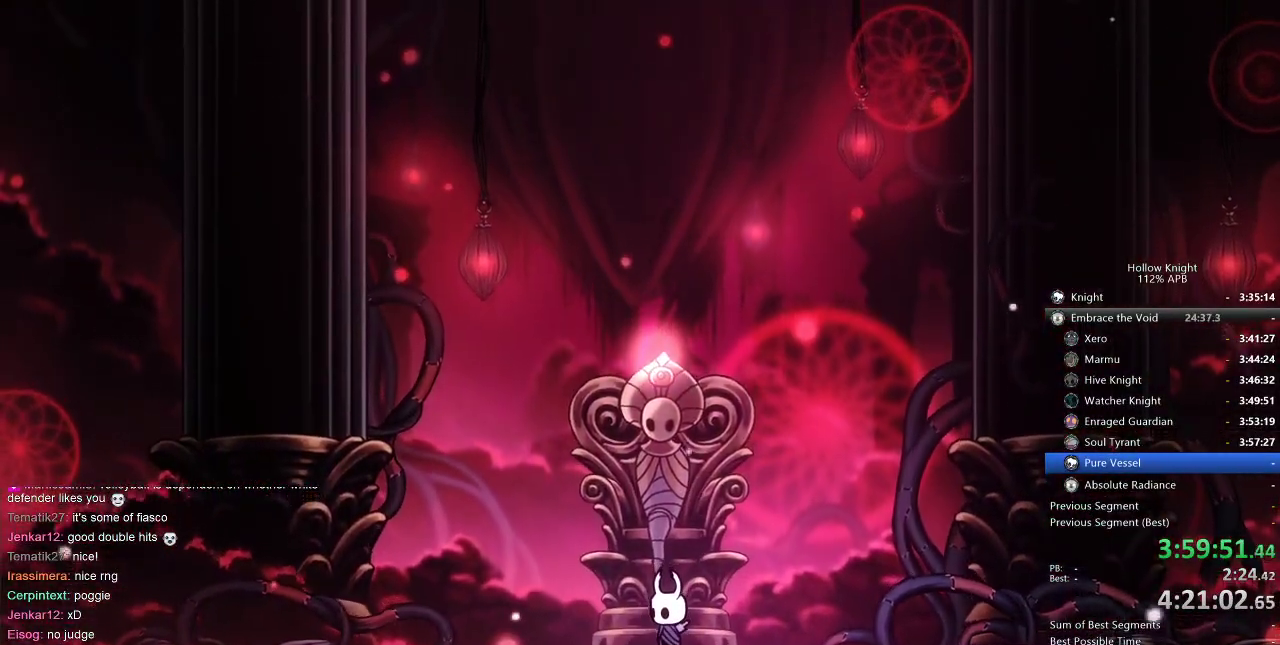
{"keys": ["nail"], "events": []}
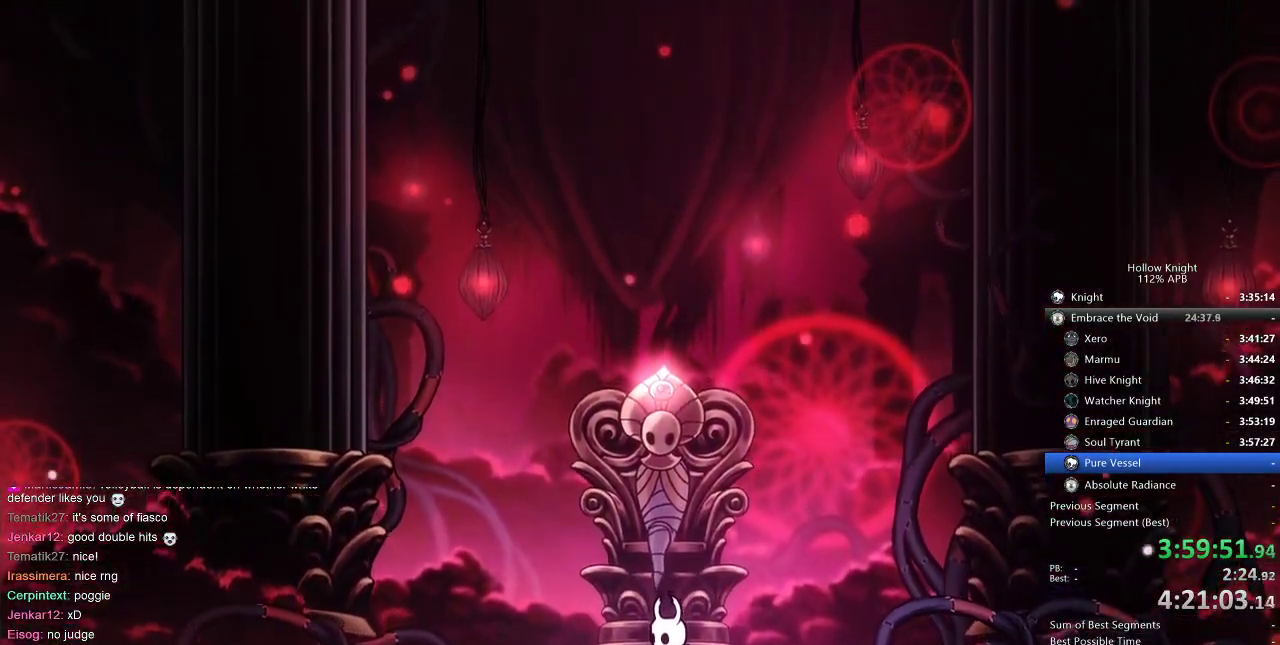
{"keys": ["nail"], "events": []}
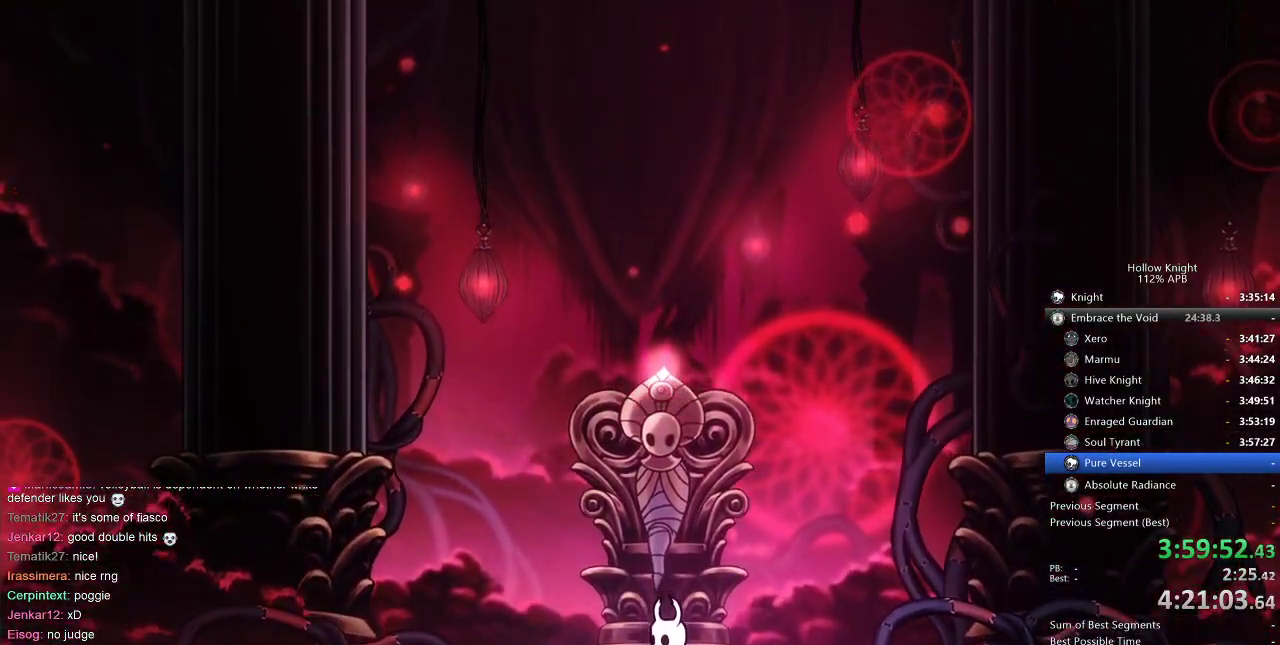
{"keys": ["nail"], "events": []}
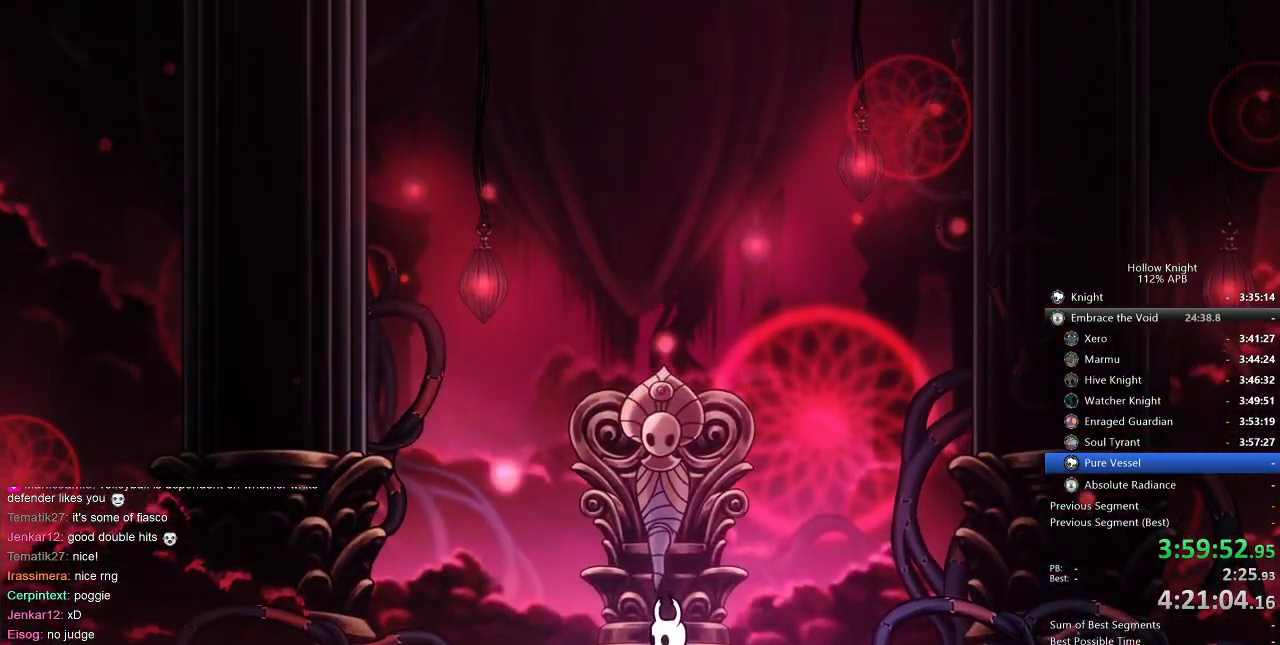
{"keys": ["nail"], "events": []}
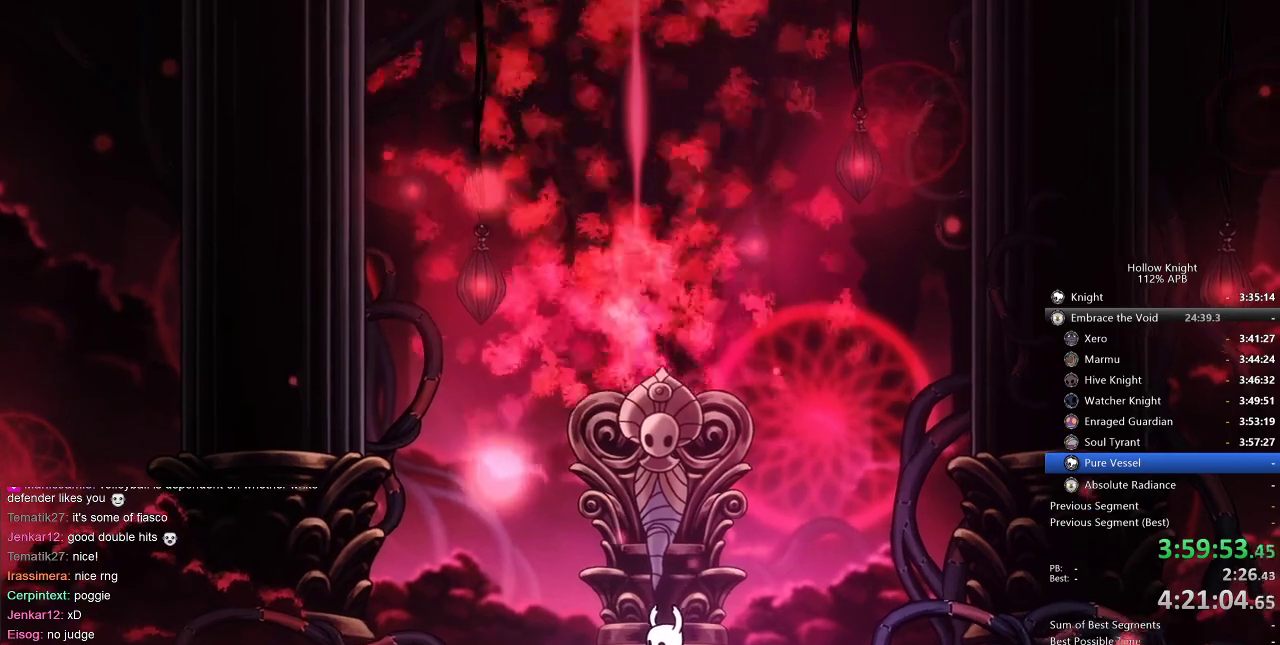
{"keys": ["nail"], "events": []}
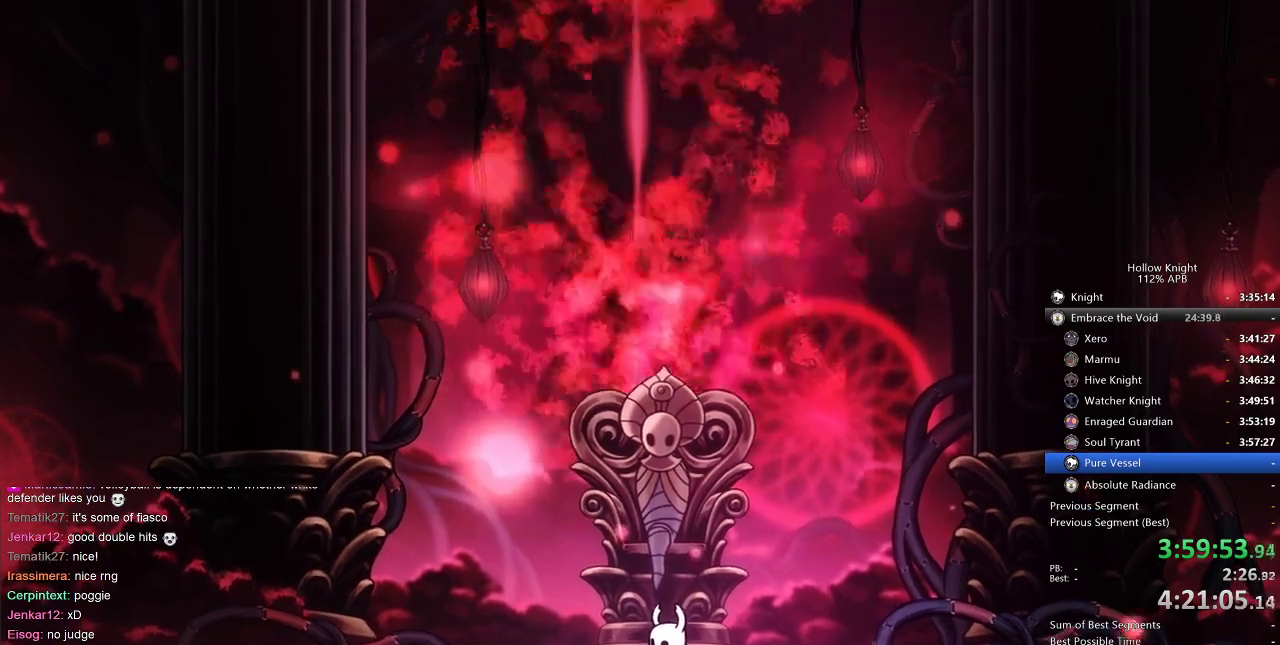
{"keys": ["nail"], "events": []}
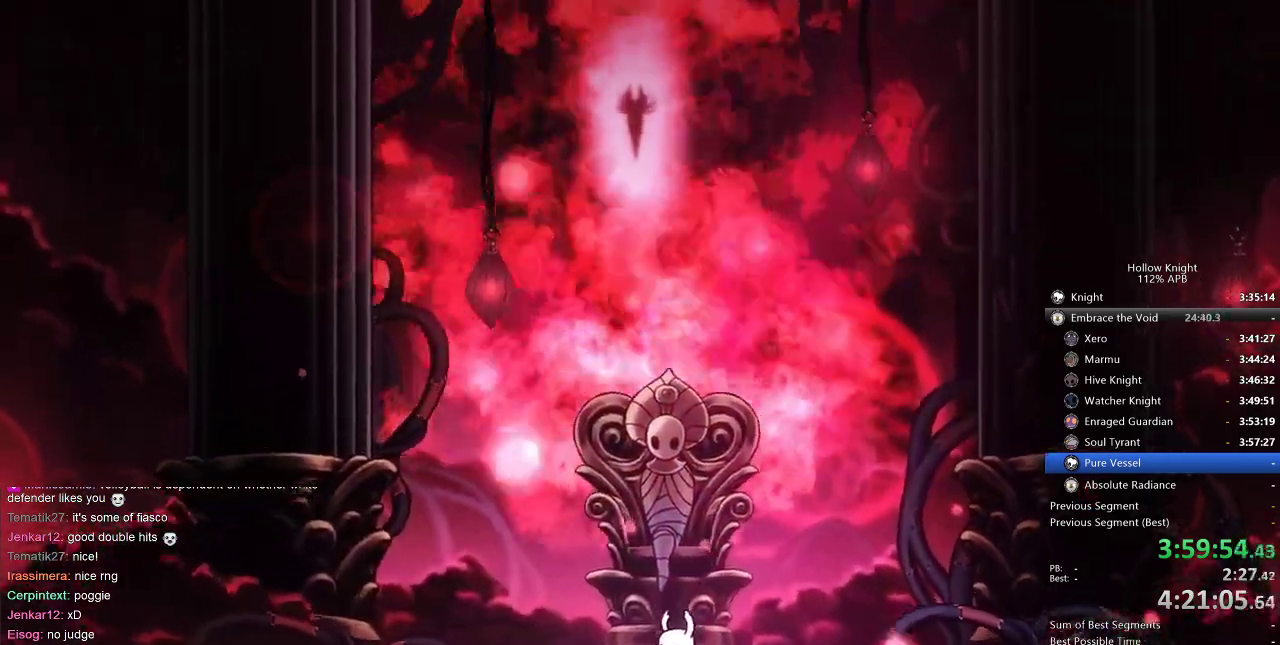
{"keys": ["nail"], "events": []}